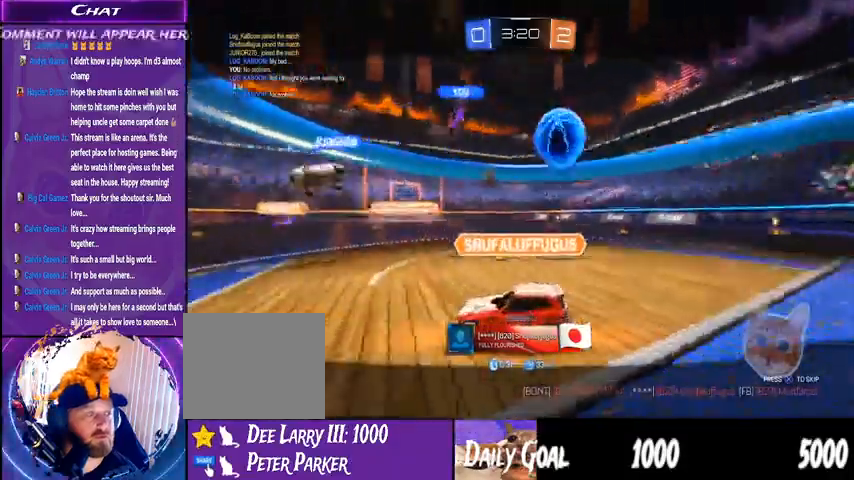
Gameplay with a controller (PlayStation layout); each line is a JSON object with the inputs held at the frame after it (dt_ms = milliseconds from this image to that frame). "events" lists button and stick changes between this image and that frame as [ms after this image, input, new state], when the widget could be followed in between. Not read: HOME L1 R1.
{"dt_ms": 500, "buttons": ["CROSS"], "left_stick": "center", "right_stick": "center", "events": [[267, "CROSS", "down"]]}
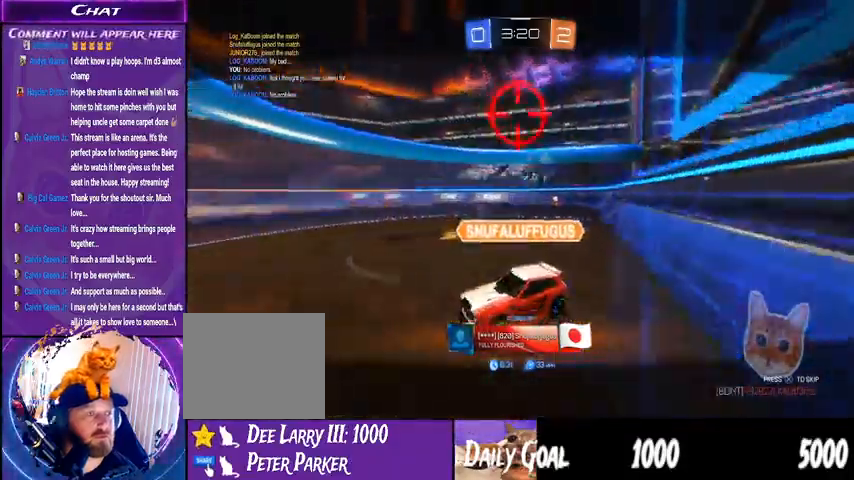
{"dt_ms": 500, "buttons": ["CROSS"], "left_stick": "center", "right_stick": "center", "events": [[300, "CROSS", "up"], [467, "CROSS", "down"]]}
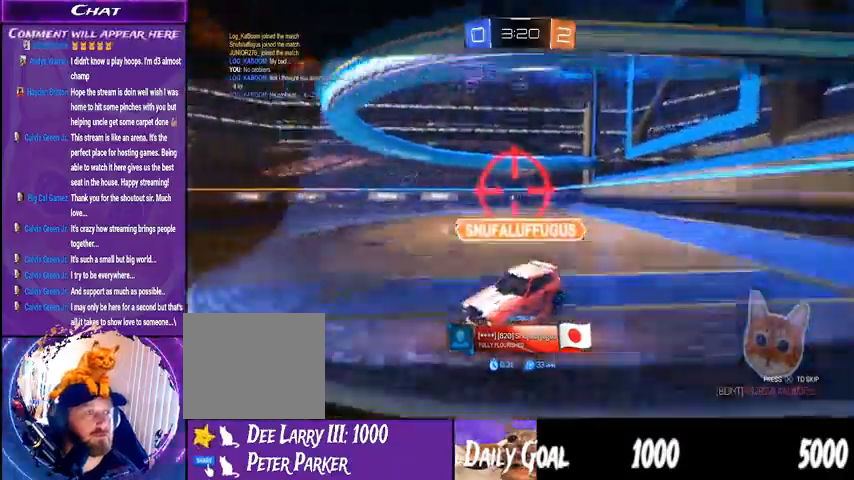
{"dt_ms": 500, "buttons": ["CROSS"], "left_stick": "center", "right_stick": "center", "events": []}
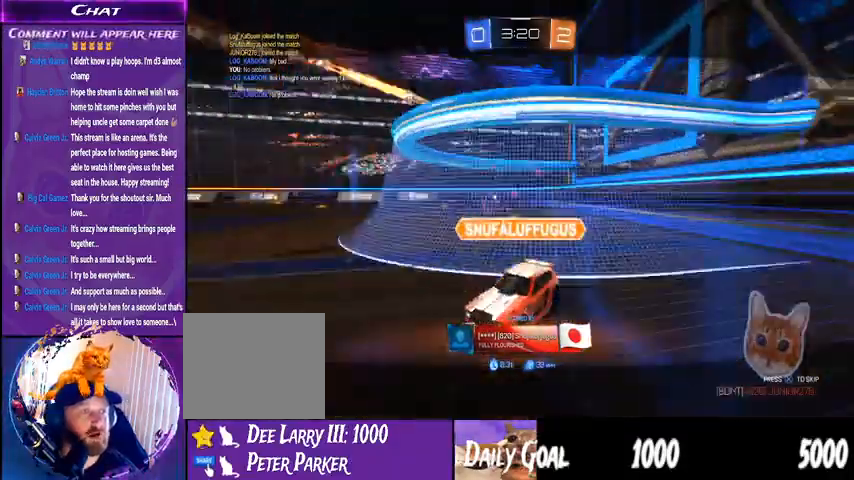
{"dt_ms": 500, "buttons": ["CROSS"], "left_stick": "center", "right_stick": "down-right"}
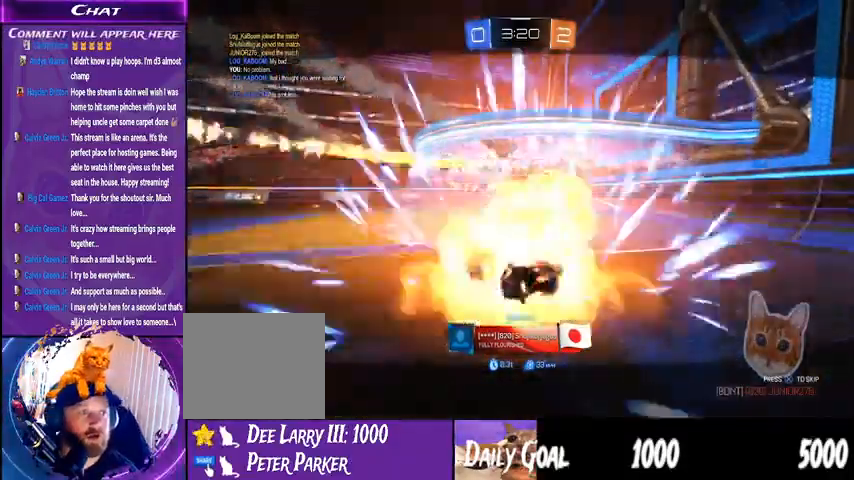
{"dt_ms": 500, "buttons": ["CIRCLE"], "left_stick": "center", "right_stick": "down-right", "events": [[67, "CIRCLE", "down"], [167, "CIRCLE", "up"], [233, "CIRCLE", "down"], [267, "R2", "down"], [333, "CIRCLE", "up"], [333, "R2", "up"], [400, "TRIANGLE", "down"], [467, "TRIANGLE", "up"], [500, "CIRCLE", "down"], [500, "CROSS", "up"]]}
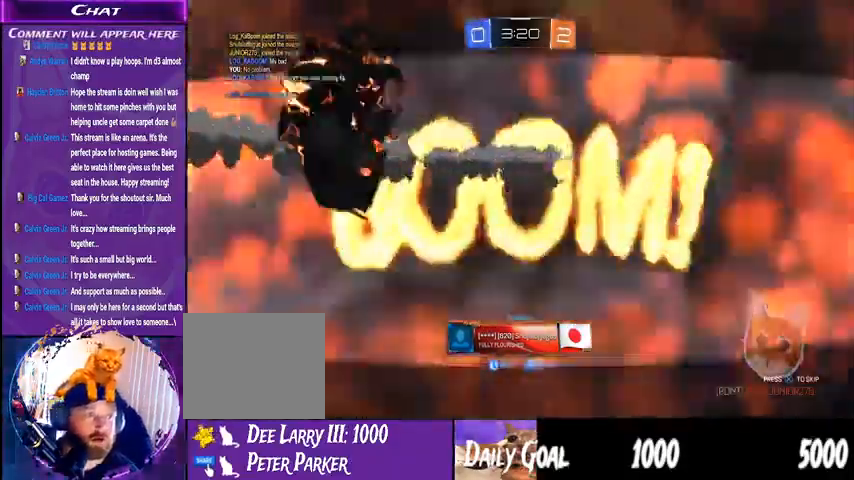
{"dt_ms": 500, "buttons": ["R2"], "left_stick": "center", "right_stick": "right", "events": [[100, "R2", "down"], [133, "CIRCLE", "up"], [333, "right_stick", "right"]]}
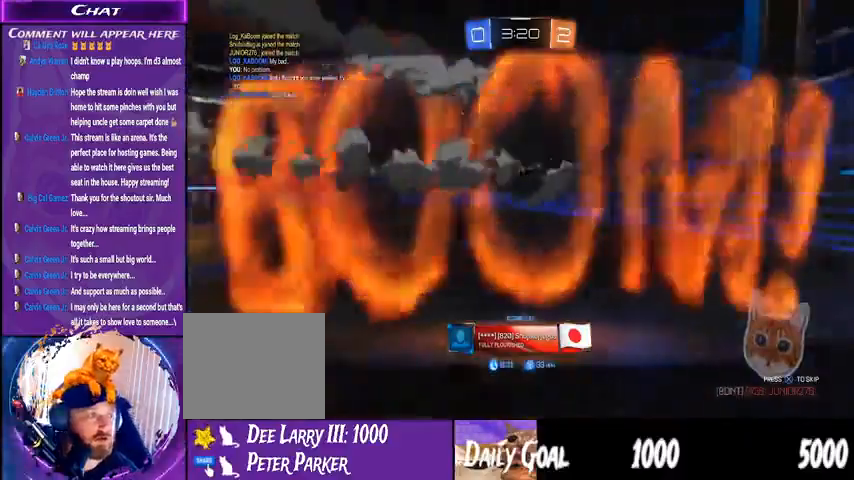
{"dt_ms": 500, "buttons": ["R2"], "left_stick": "center", "right_stick": "right"}
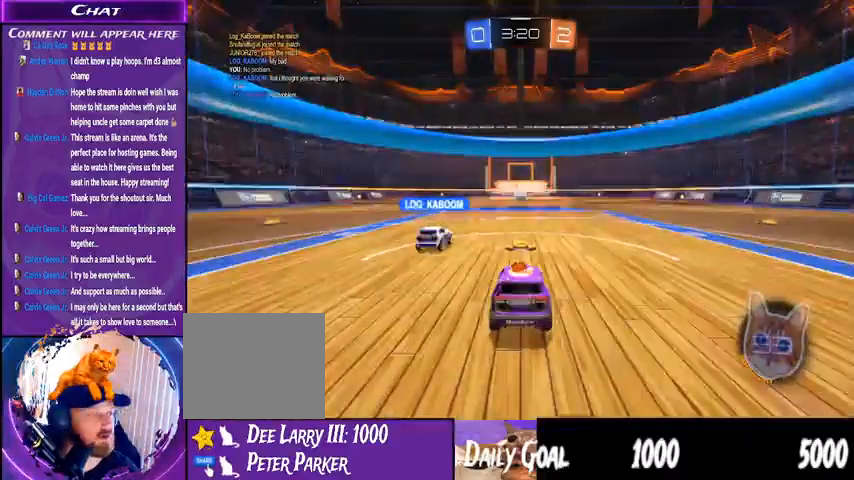
{"dt_ms": 500, "buttons": ["R2"], "left_stick": "center", "right_stick": "center", "events": [[433, "right_stick", "center"]]}
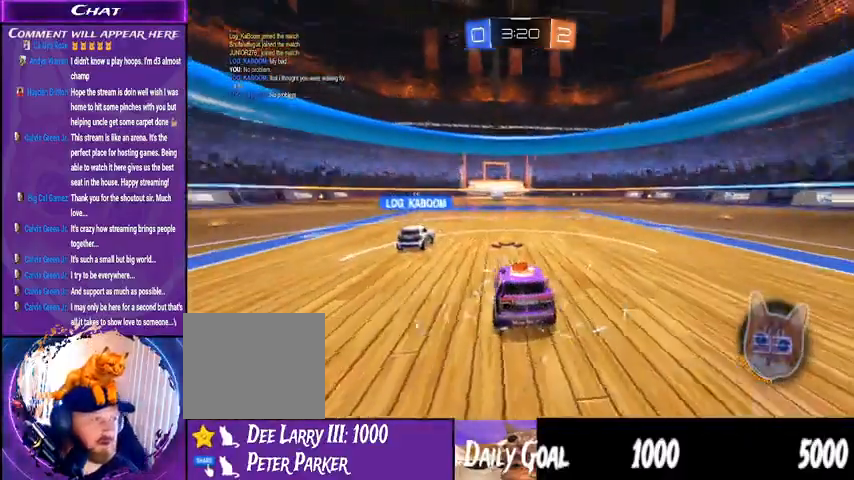
{"dt_ms": 500, "buttons": ["R2"], "left_stick": "center", "right_stick": "right", "events": [[300, "right_stick", "right"]]}
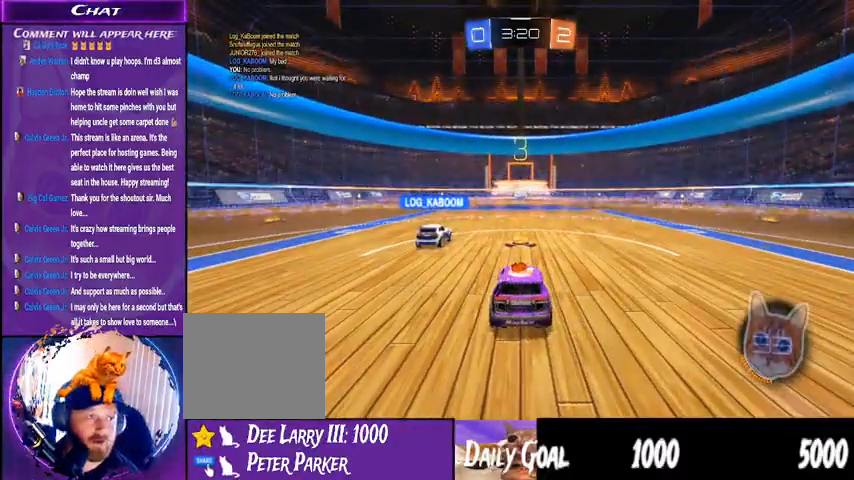
{"dt_ms": 500, "buttons": ["R2"], "left_stick": "center", "right_stick": "right", "events": []}
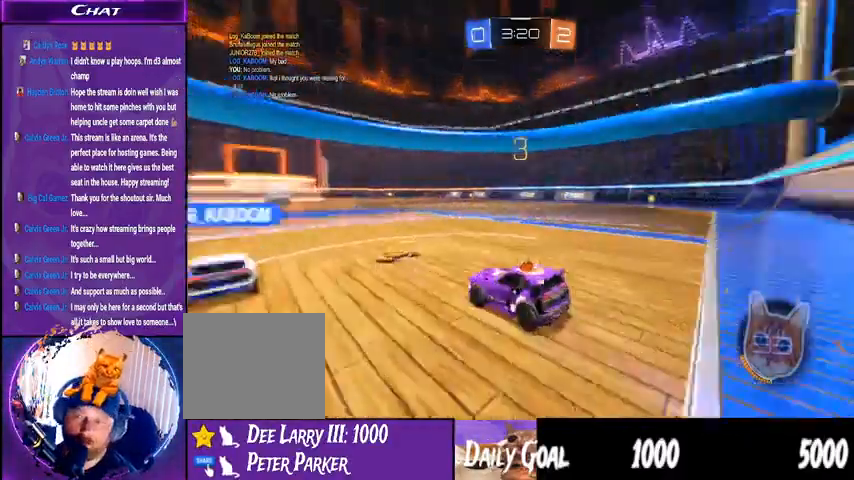
{"dt_ms": 500, "buttons": ["R2"], "left_stick": "center", "right_stick": "center", "events": [[33, "right_stick", "center"]]}
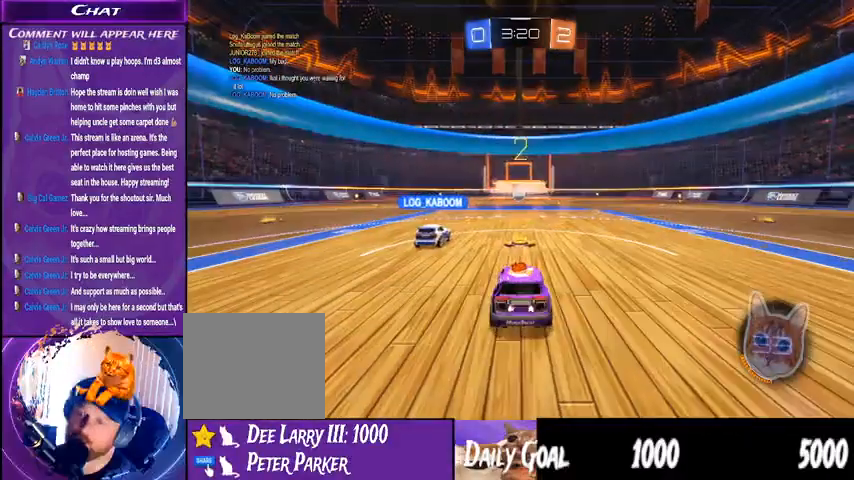
{"dt_ms": 500, "buttons": ["R2"], "left_stick": "center", "right_stick": "center", "events": []}
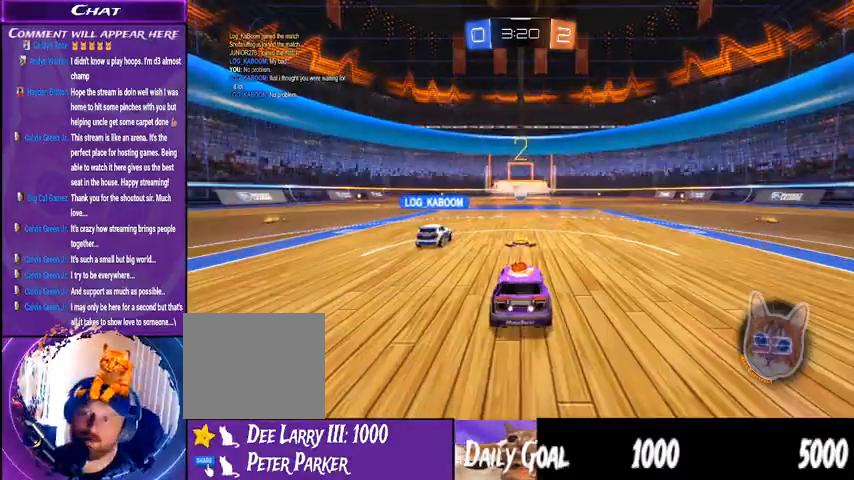
{"dt_ms": 500, "buttons": ["R2"], "left_stick": "center", "right_stick": "center", "events": []}
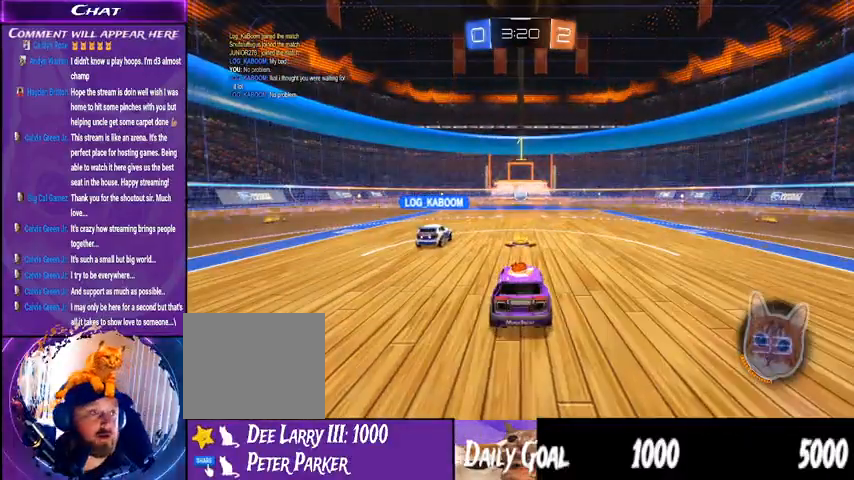
{"dt_ms": 500, "buttons": ["R2"], "left_stick": "center", "right_stick": "center", "events": []}
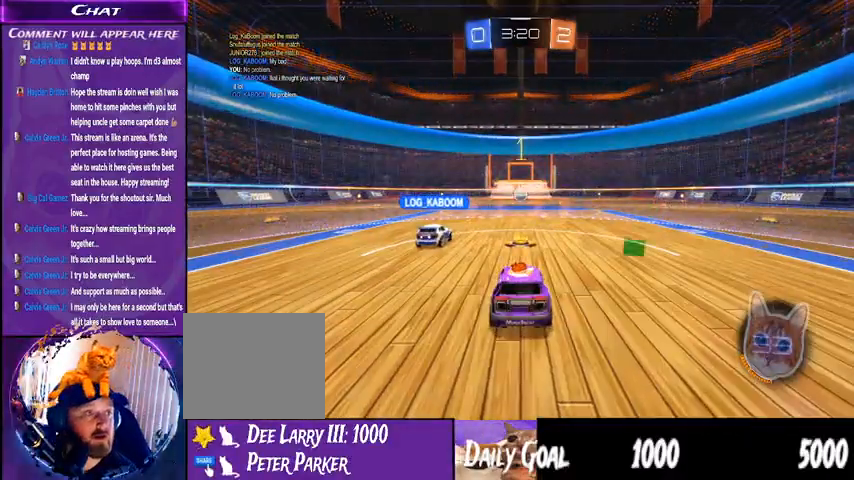
{"dt_ms": 500, "buttons": ["R2"], "left_stick": "center", "right_stick": "center", "events": []}
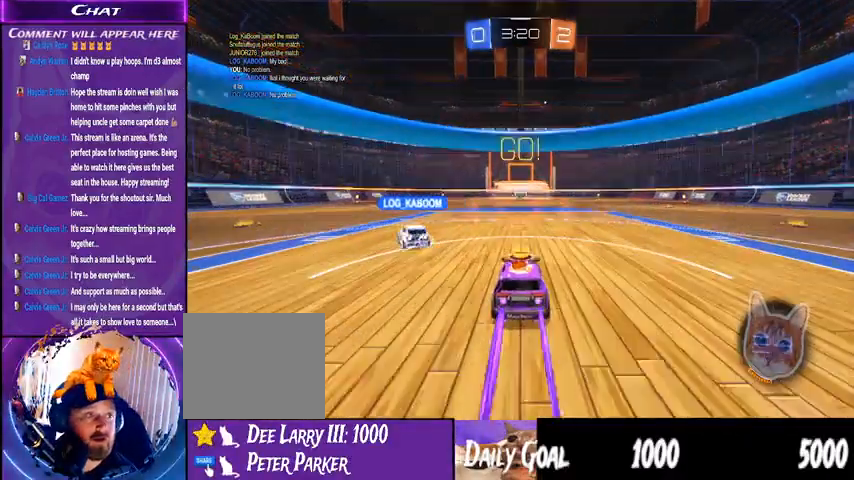
{"dt_ms": 1000, "buttons": ["R2"], "left_stick": "left", "right_stick": "center"}
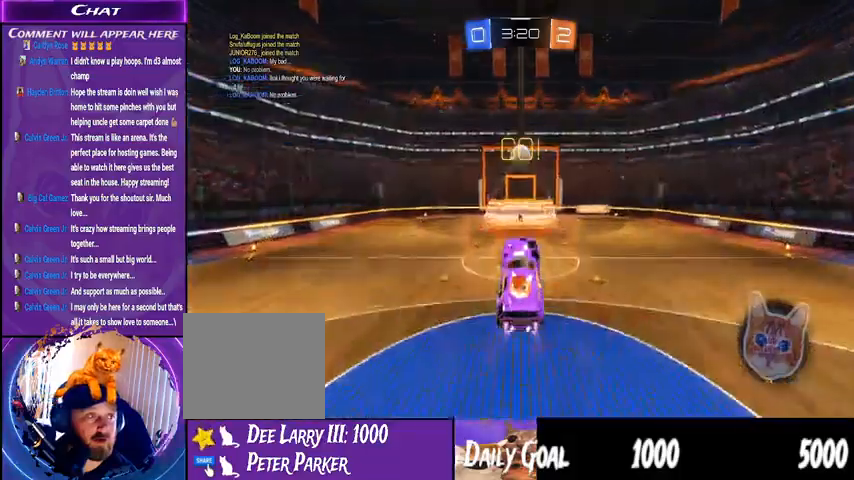
{"dt_ms": 500, "buttons": ["CROSS", "R2"], "left_stick": "center", "right_stick": "center", "events": [[333, "left_stick", "center"], [467, "CROSS", "down"]]}
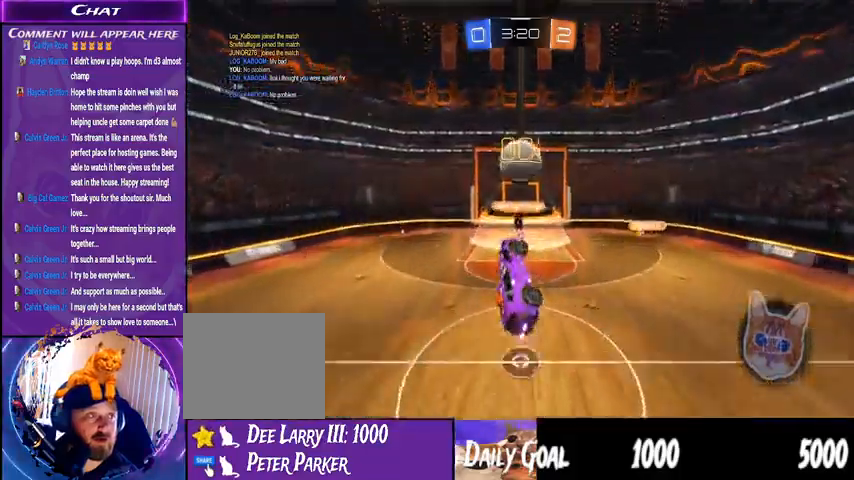
{"dt_ms": 1000, "buttons": ["R2"], "left_stick": "center", "right_stick": "center"}
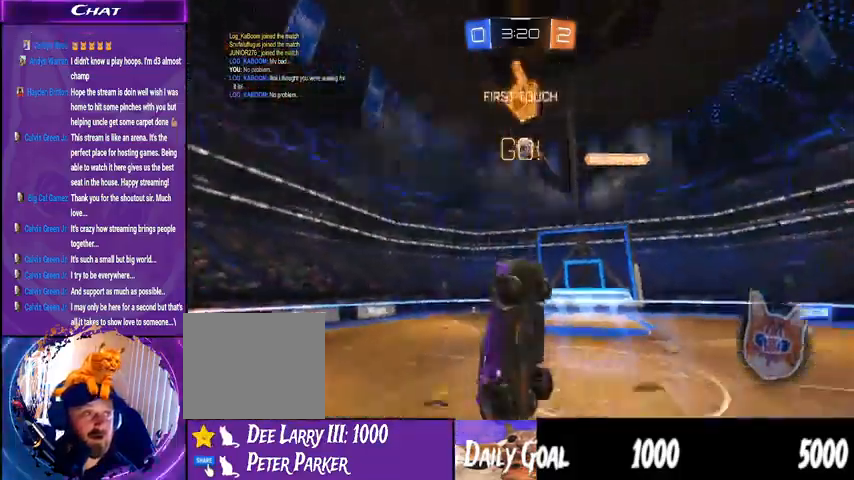
{"dt_ms": 500, "buttons": ["R2"], "left_stick": "left", "right_stick": "center", "events": [[67, "left_stick", "left"]]}